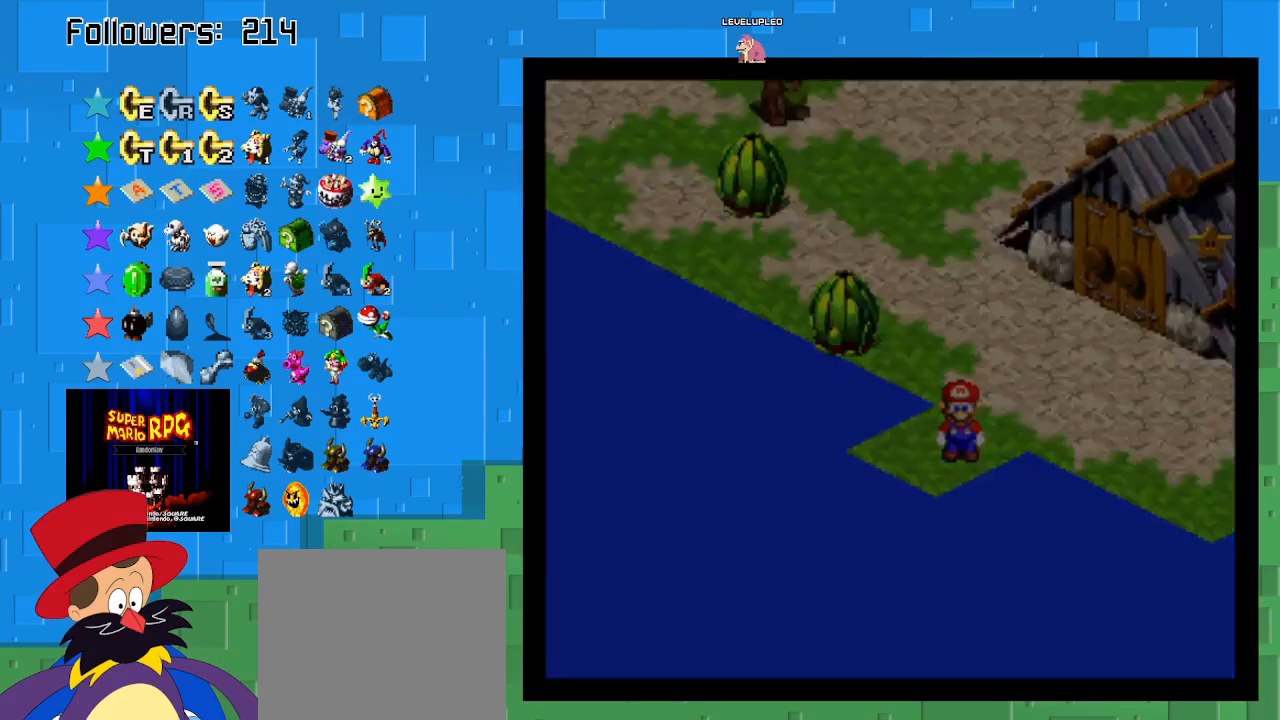
Gameplay with a controller (PlayStation layout); each line is a JSON object with the inputs held at the frame after it. "events" lists button and stick changes between this image and that frame as [ms after this image, input, new state], when the widget could be followed in between. Not read: L3 R3.
{"buttons": ["SQUARE"], "left_stick": "center", "right_stick": "center", "events": [[467, "left_stick", "center"]]}
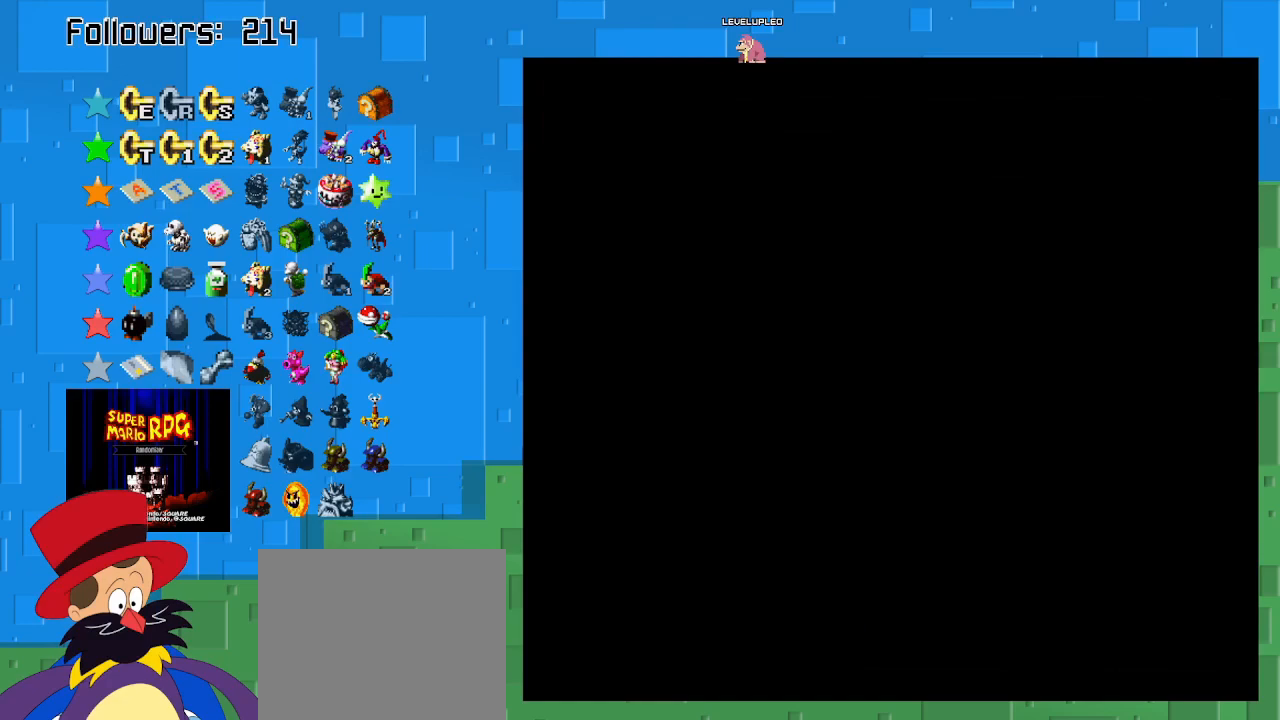
{"buttons": ["SQUARE"], "left_stick": "down-right", "right_stick": "center", "events": [[200, "left_stick", "down-right"]]}
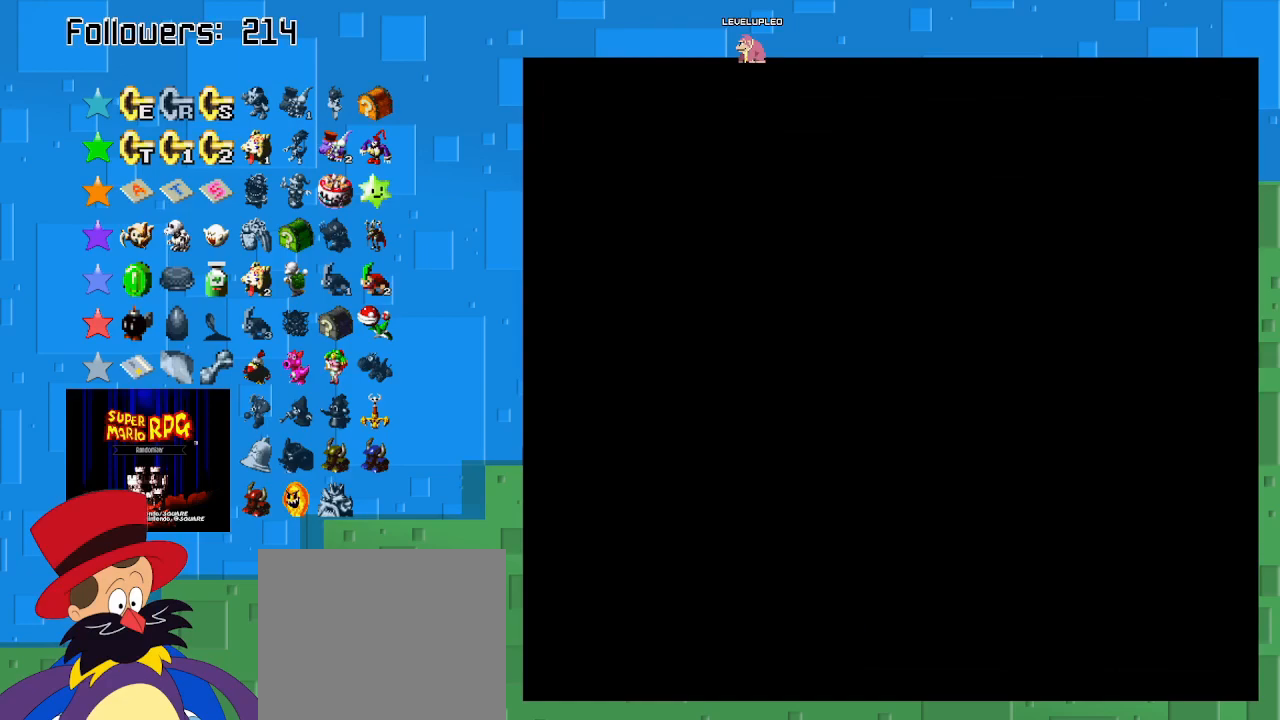
{"buttons": ["SQUARE"], "left_stick": "down-right", "right_stick": "center", "events": []}
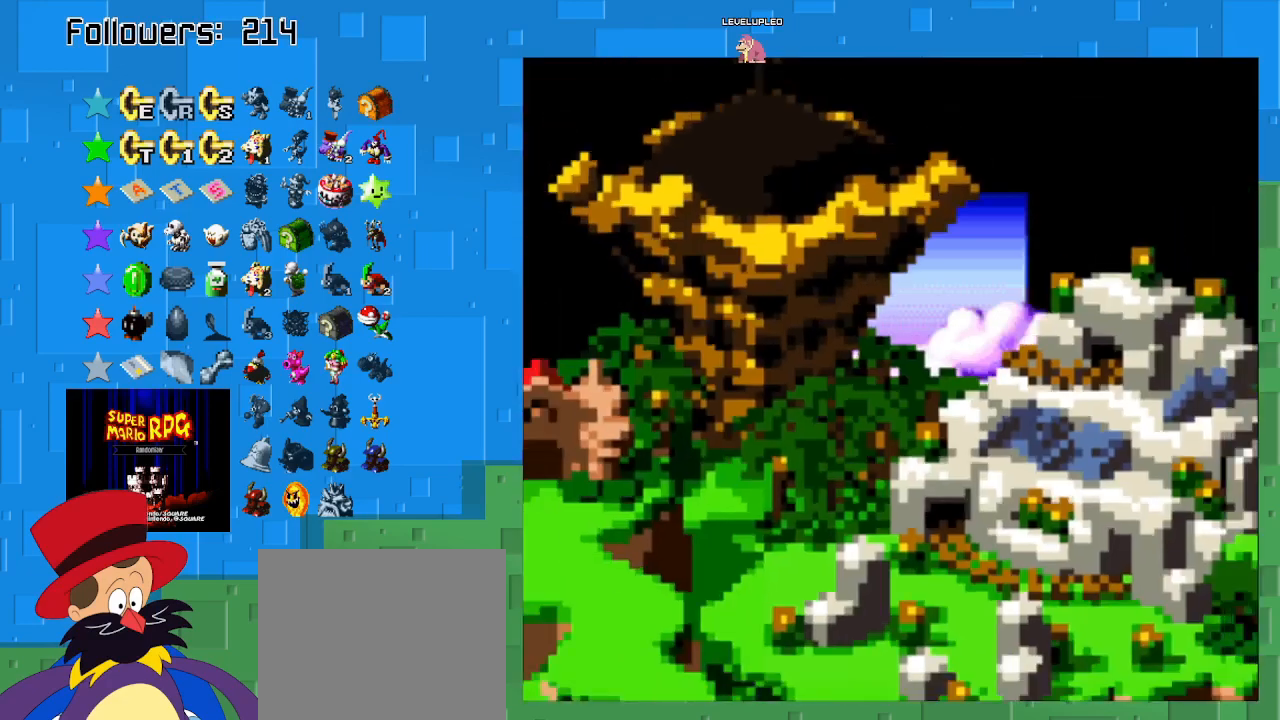
{"buttons": ["SQUARE"], "left_stick": "center", "right_stick": "center", "events": [[500, "left_stick", "center"]]}
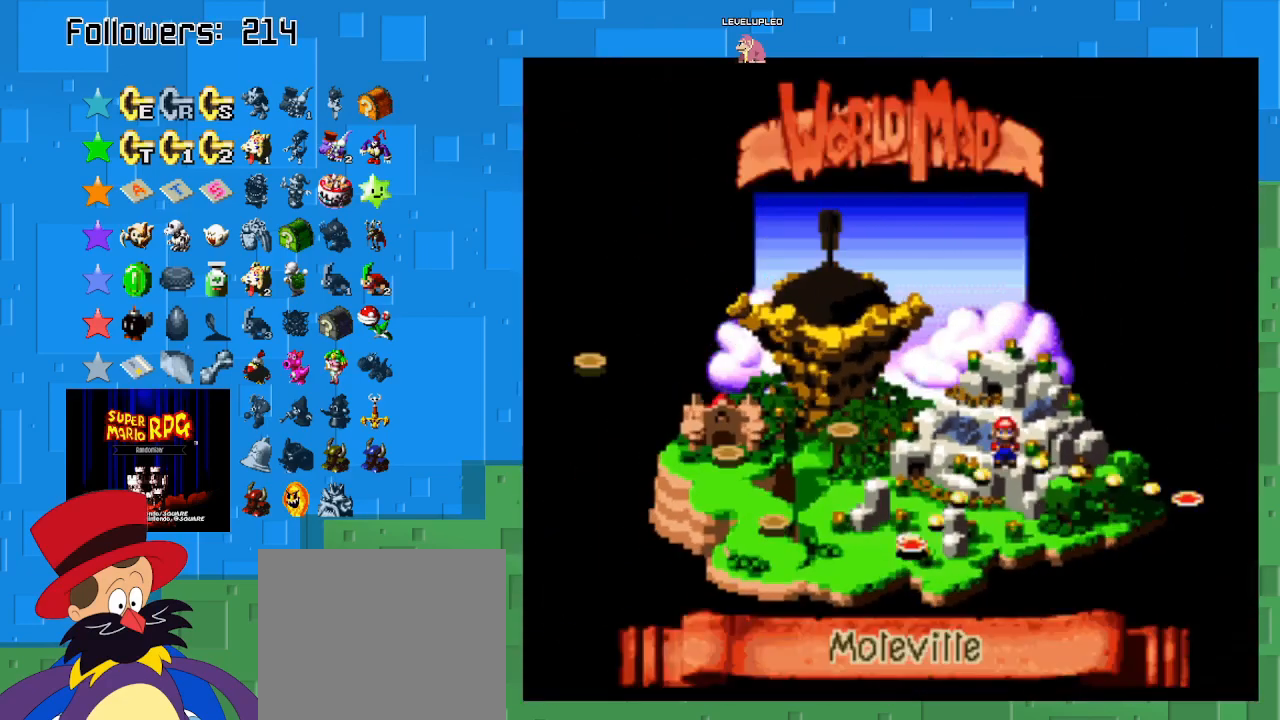
{"buttons": ["SQUARE"], "left_stick": "center", "right_stick": "center", "events": [[133, "left_stick", "right"], [333, "left_stick", "down-right"], [400, "left_stick", "right"], [500, "left_stick", "center"]]}
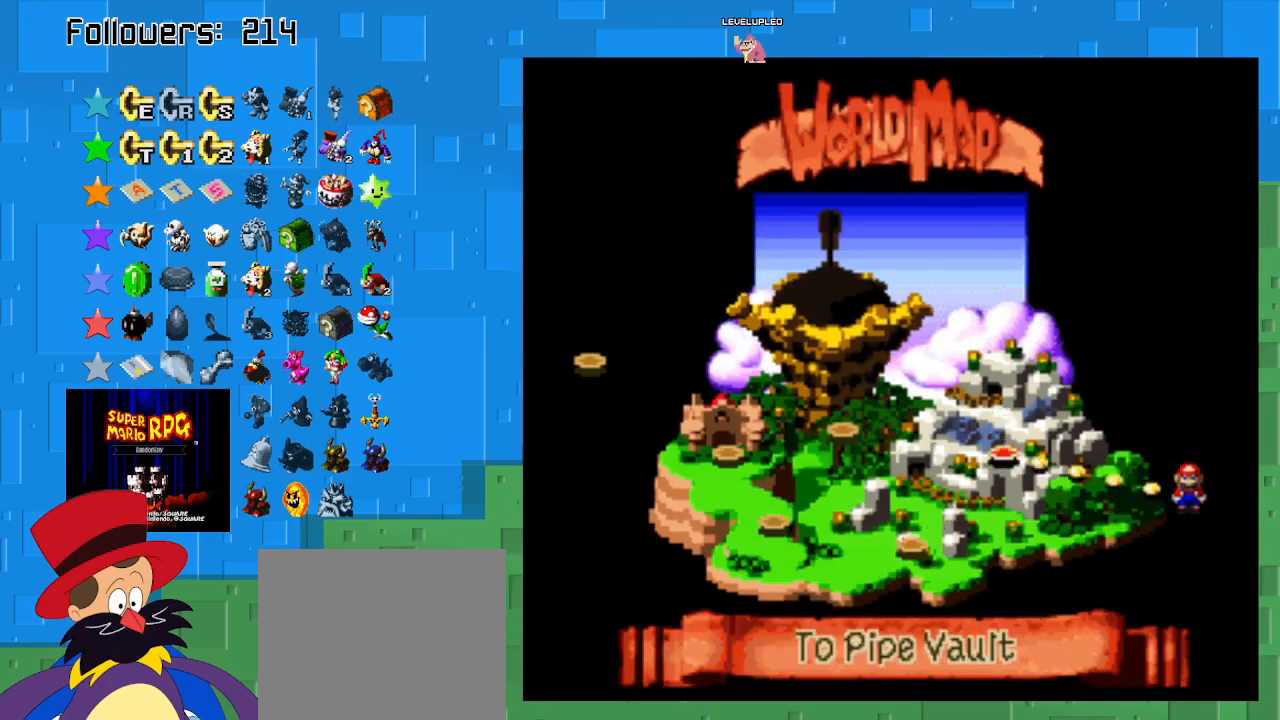
{"buttons": ["SQUARE"], "left_stick": "center", "right_stick": "center", "events": [[33, "SQUARE", "up"], [133, "CIRCLE", "down"], [267, "CIRCLE", "up"], [500, "SQUARE", "down"]]}
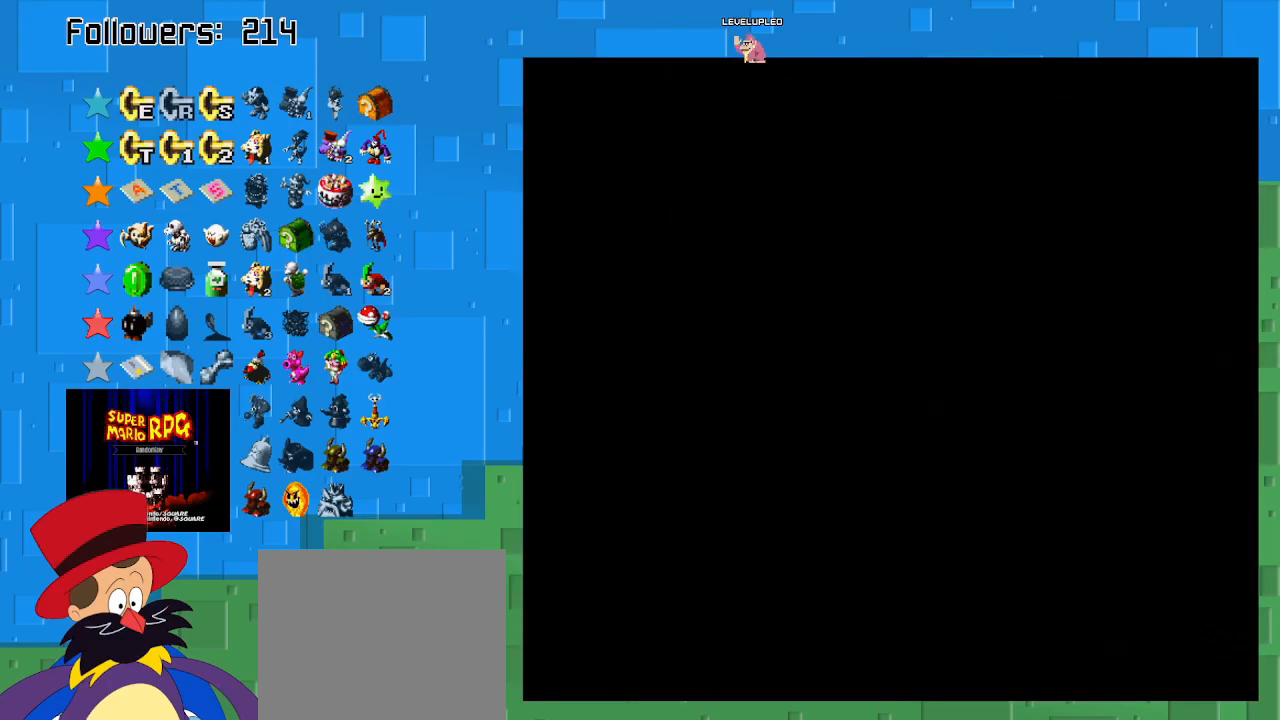
{"buttons": ["SQUARE"], "left_stick": "right", "right_stick": "center", "events": [[400, "left_stick", "right"]]}
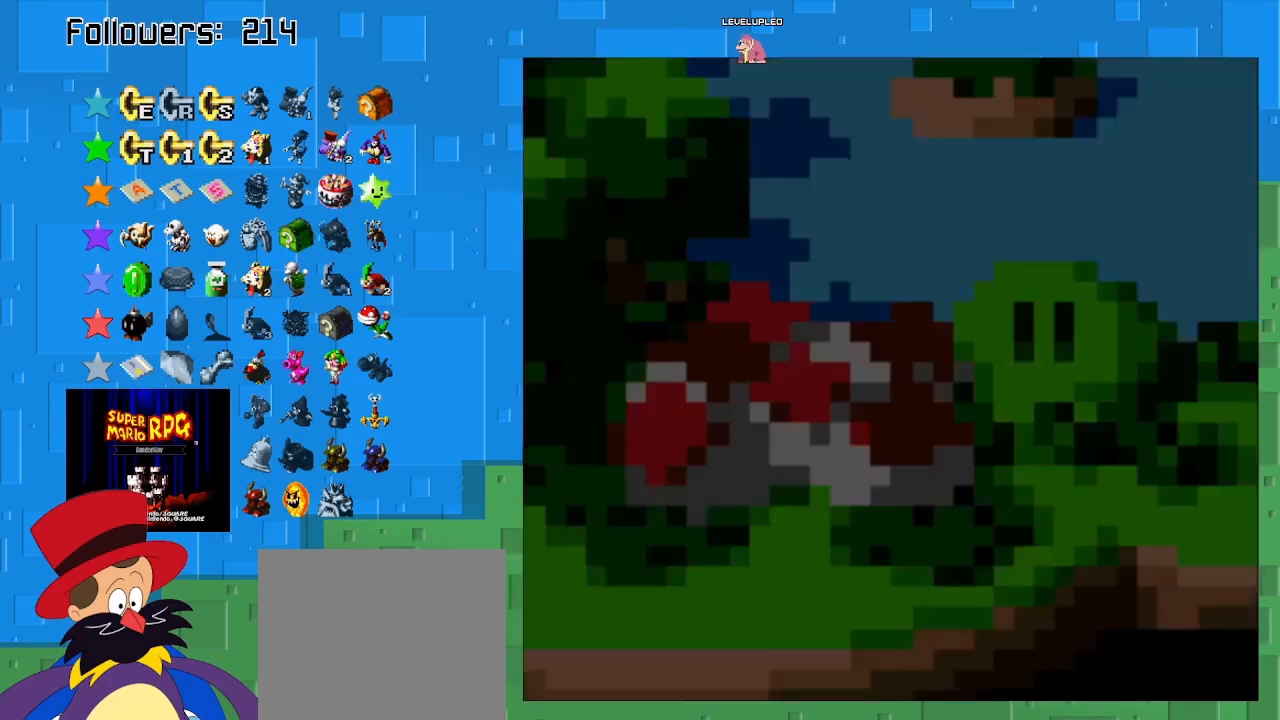
{"buttons": [], "left_stick": "right", "right_stick": "center", "events": [[133, "left_stick", "center"], [233, "SQUARE", "up"], [367, "left_stick", "right"]]}
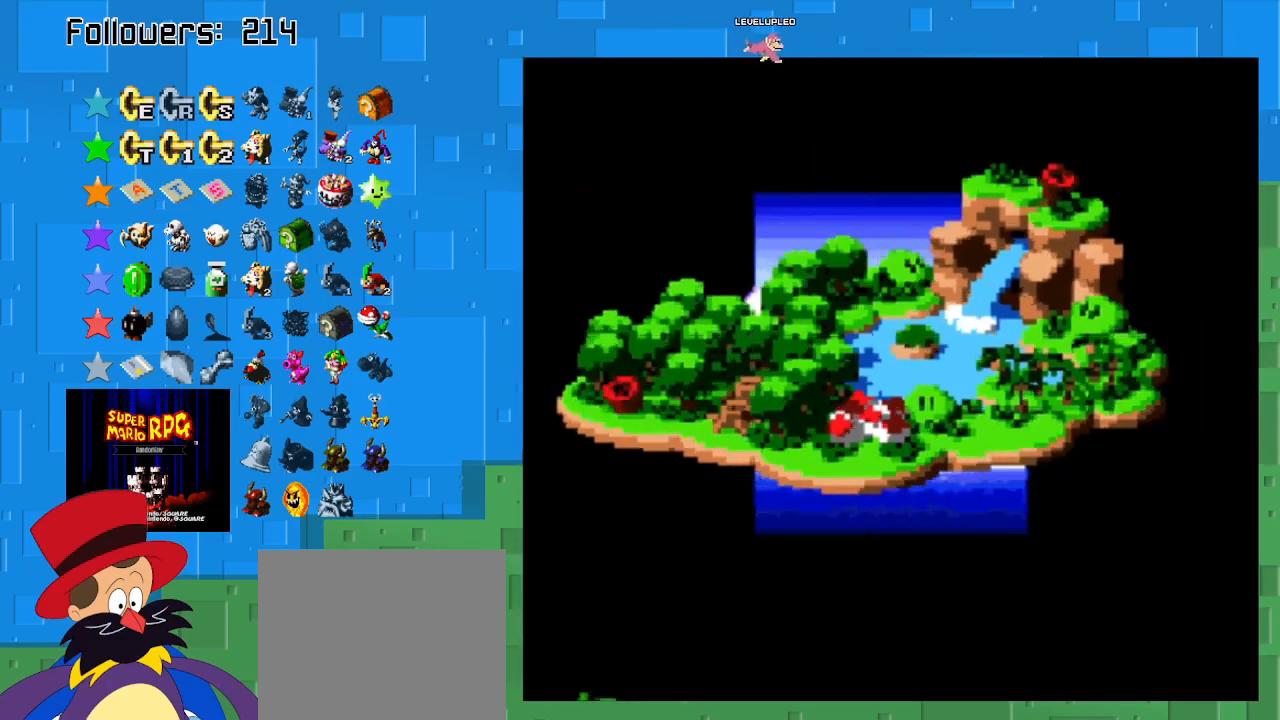
{"buttons": [], "left_stick": "right", "right_stick": "center", "events": [[33, "left_stick", "center"], [100, "left_stick", "right"], [267, "left_stick", "center"], [333, "left_stick", "right"]]}
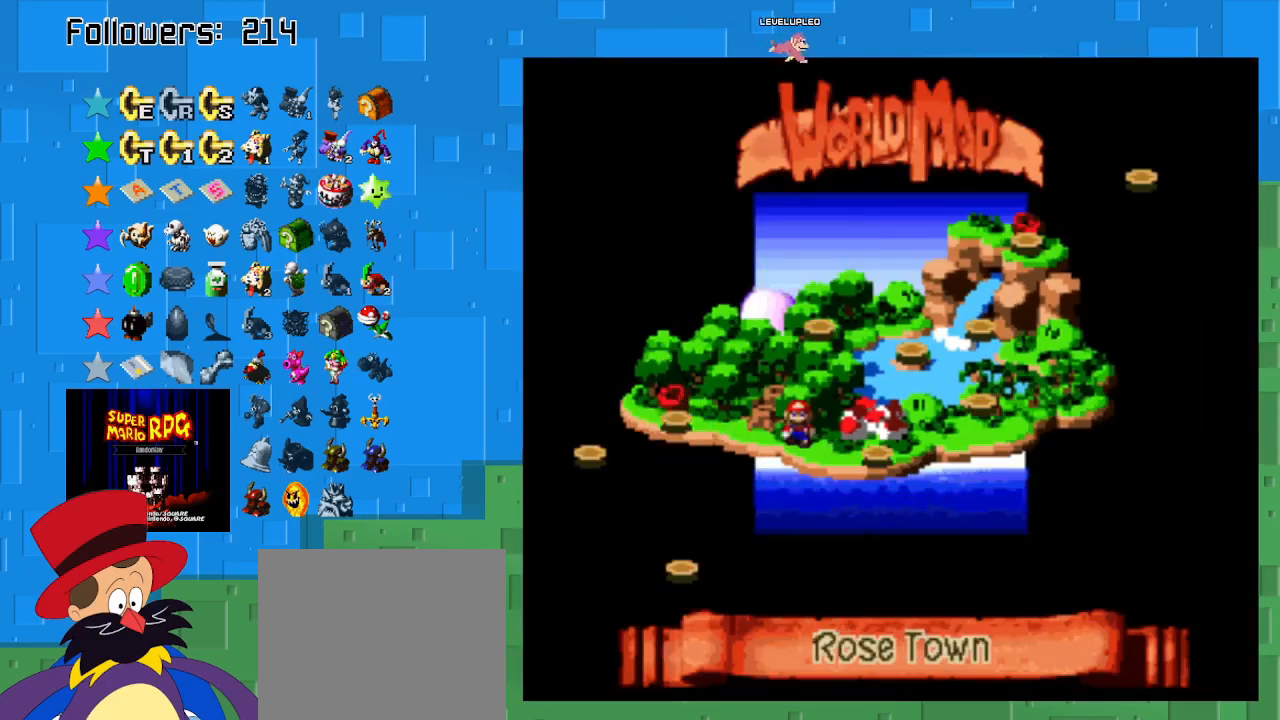
{"buttons": [], "left_stick": "left", "right_stick": "center", "events": [[67, "left_stick", "down-right"], [200, "left_stick", "center"], [467, "left_stick", "left"]]}
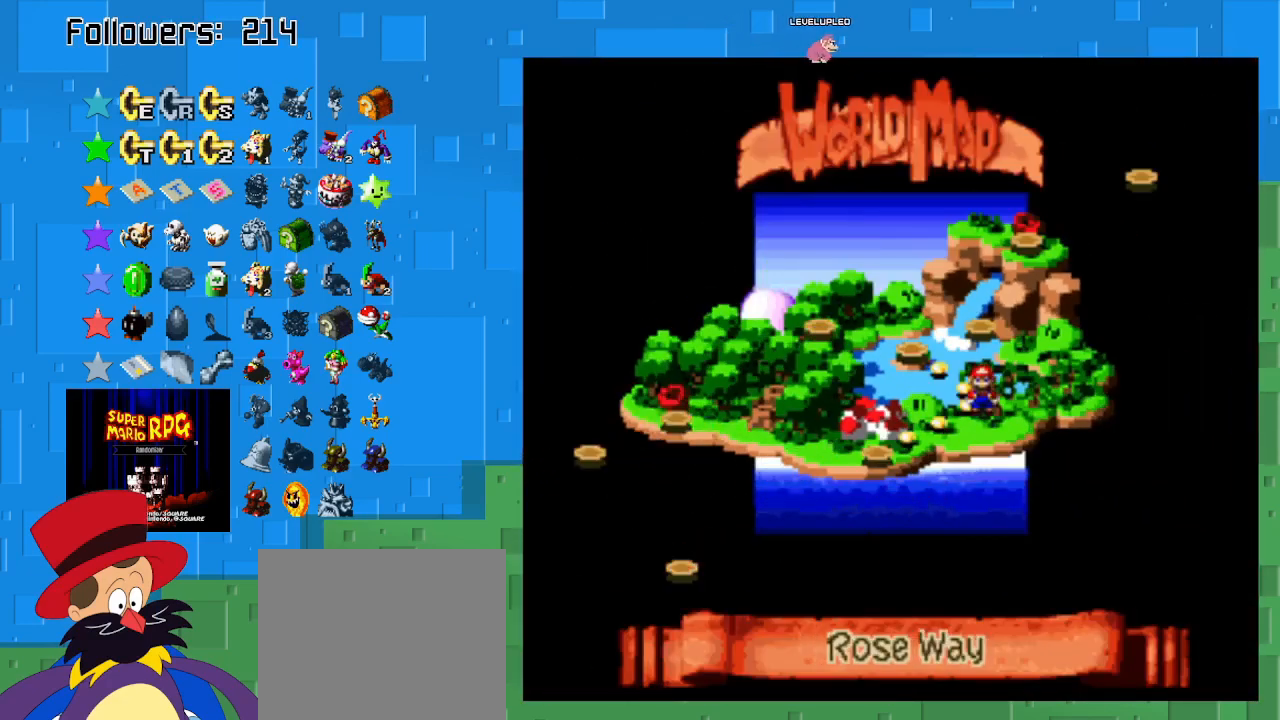
{"buttons": [], "left_stick": "center", "right_stick": "center", "events": [[133, "left_stick", "center"], [300, "CIRCLE", "down"], [467, "CIRCLE", "up"]]}
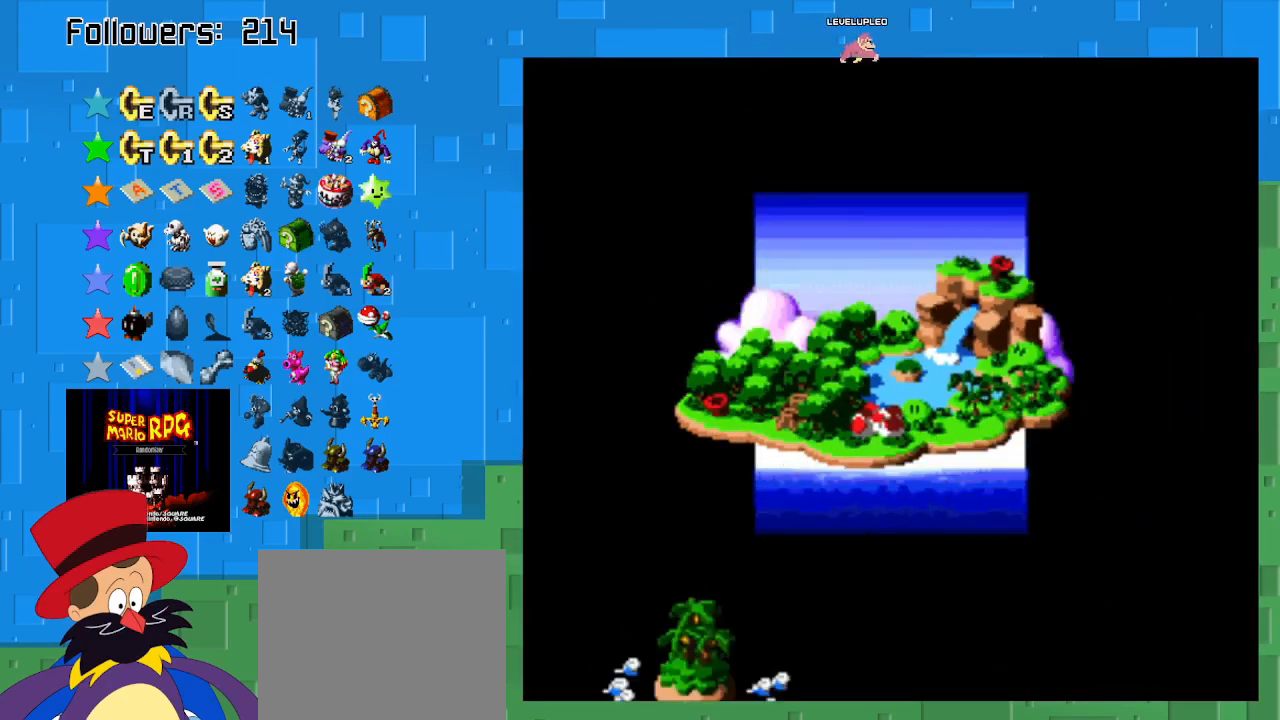
{"buttons": ["SQUARE"], "left_stick": "center", "right_stick": "center", "events": [[133, "SQUARE", "down"]]}
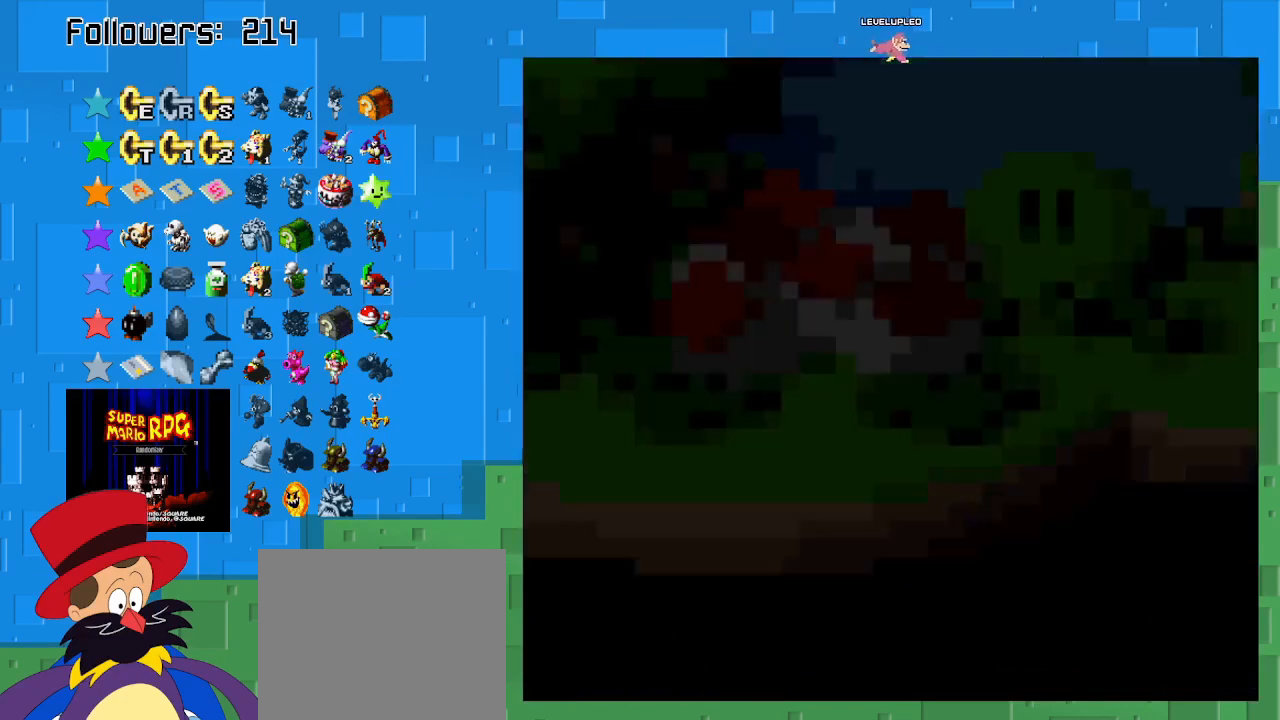
{"buttons": ["SQUARE"], "left_stick": "up", "right_stick": "center", "events": [[167, "left_stick", "up"]]}
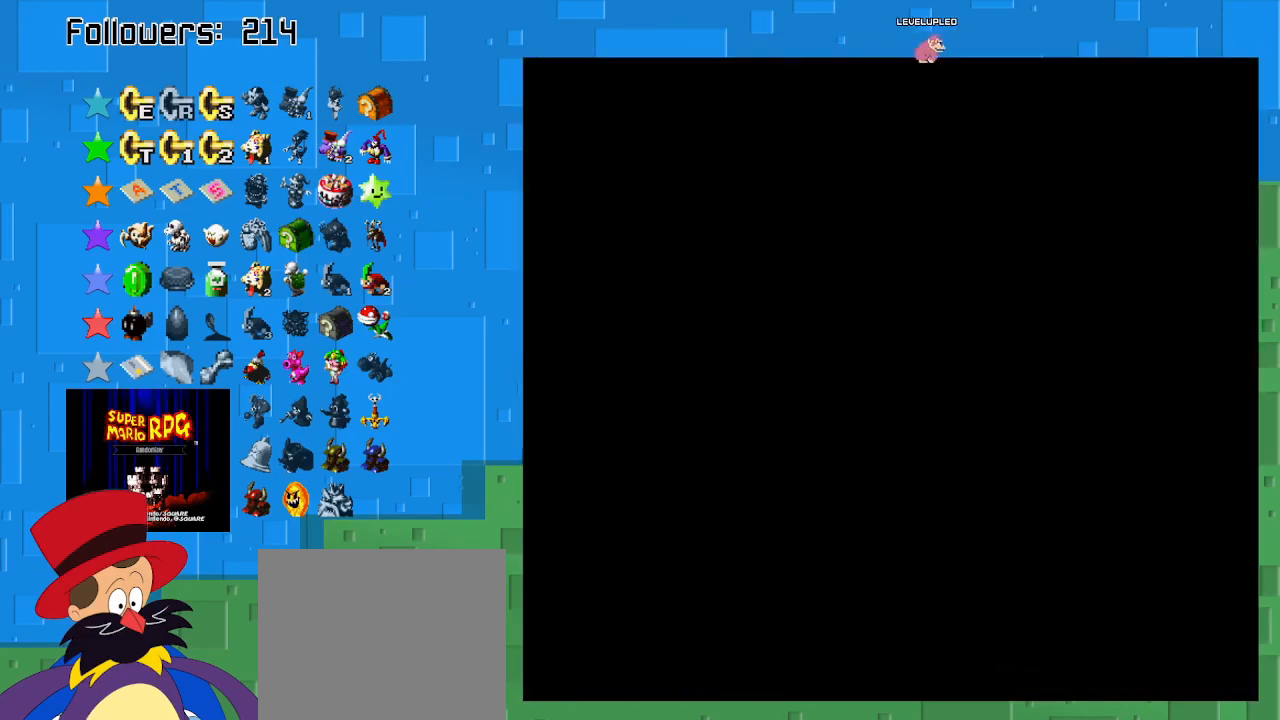
{"buttons": ["SQUARE"], "left_stick": "up", "right_stick": "center", "events": []}
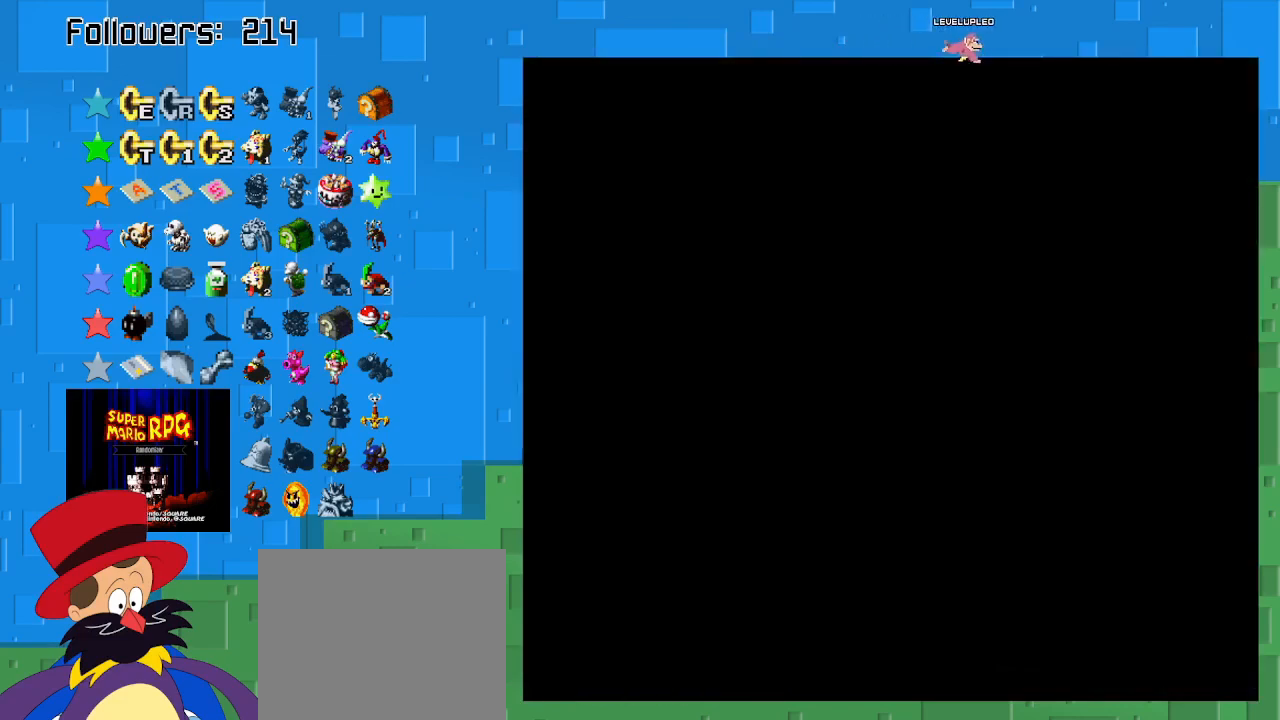
{"buttons": ["SQUARE"], "left_stick": "up", "right_stick": "center", "events": []}
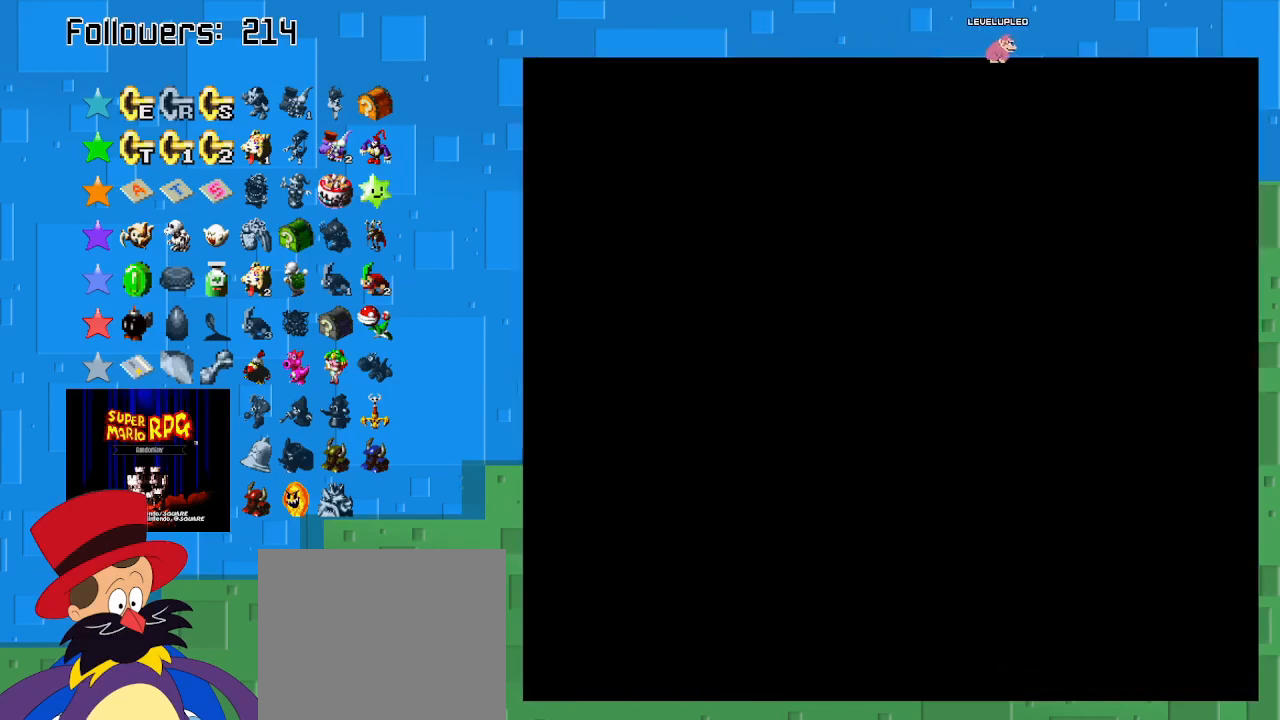
{"buttons": ["SQUARE"], "left_stick": "up", "right_stick": "center", "events": []}
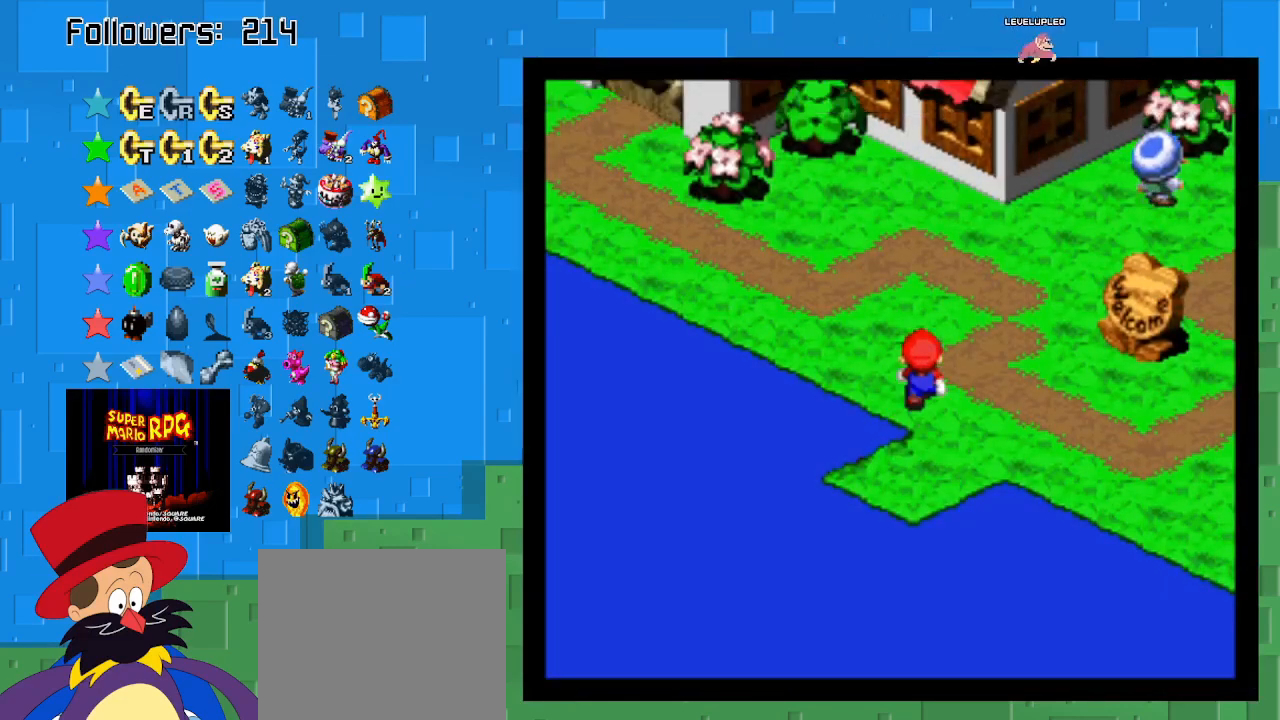
{"buttons": ["SQUARE"], "left_stick": "up-right", "right_stick": "center", "events": [[167, "left_stick", "up-right"]]}
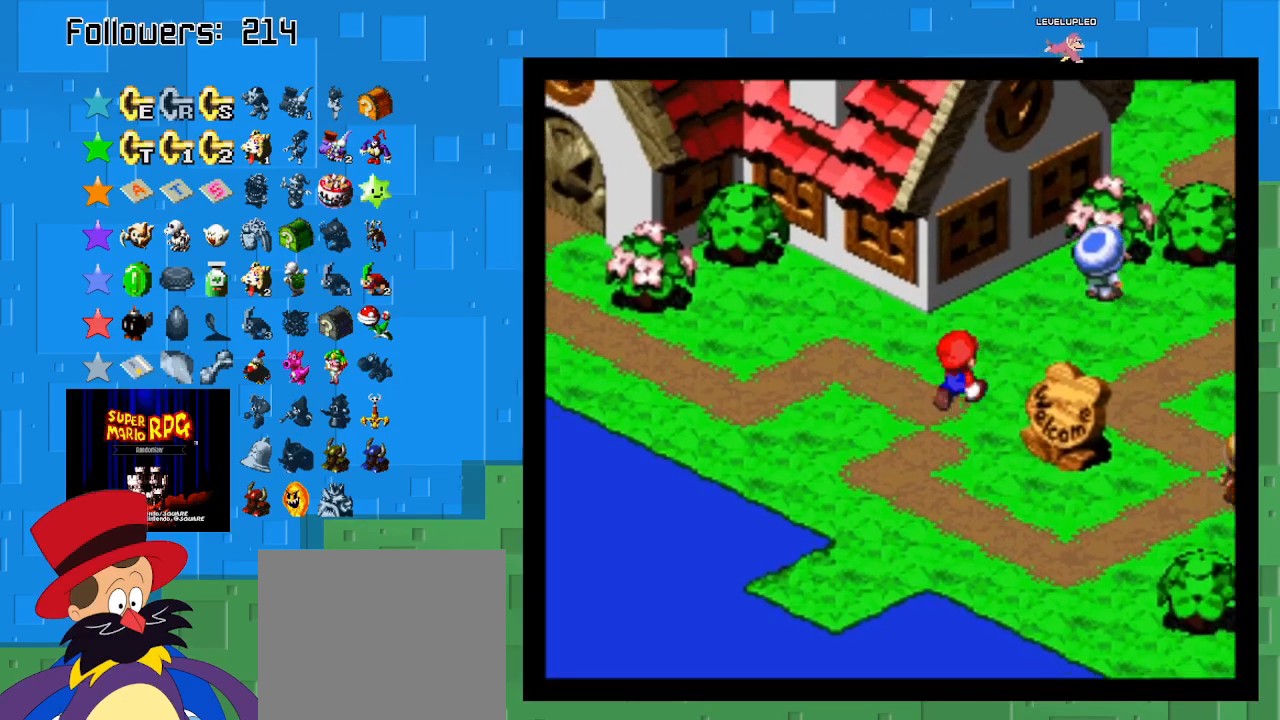
{"buttons": ["SQUARE"], "left_stick": "up-right", "right_stick": "center", "events": [[333, "left_stick", "right"], [500, "left_stick", "up-right"]]}
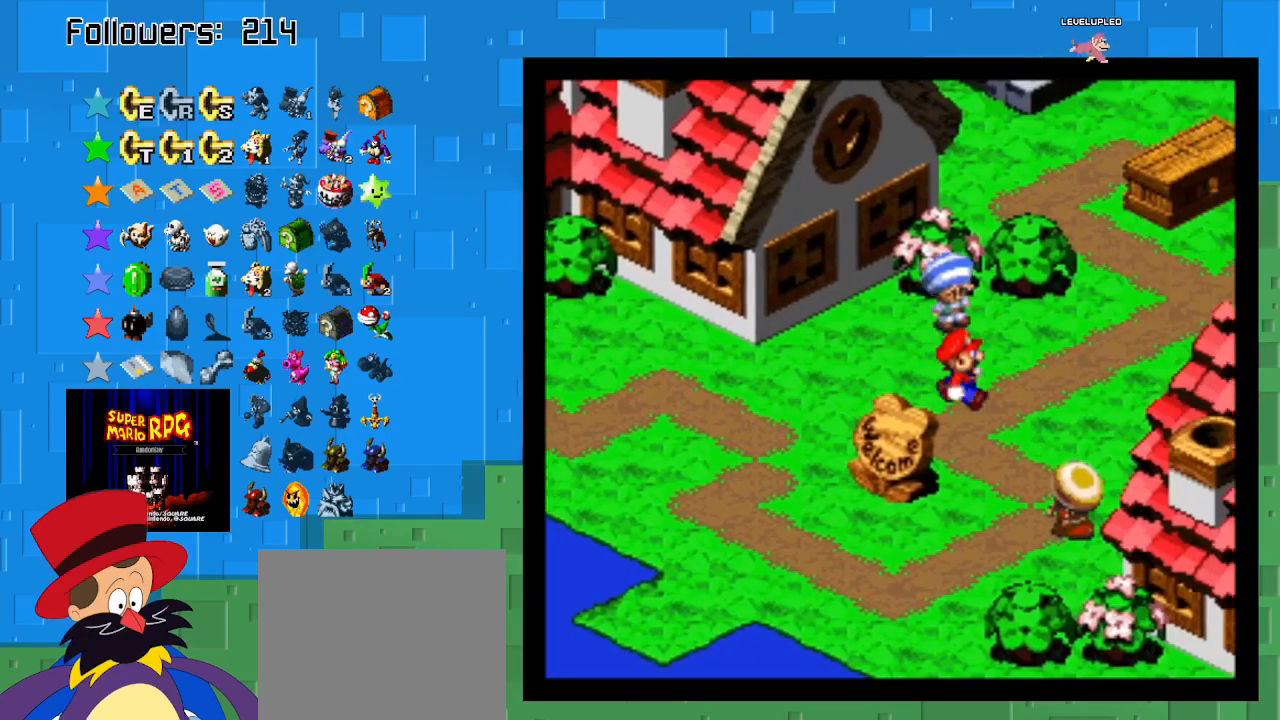
{"buttons": ["SQUARE"], "left_stick": "up-right", "right_stick": "center", "events": []}
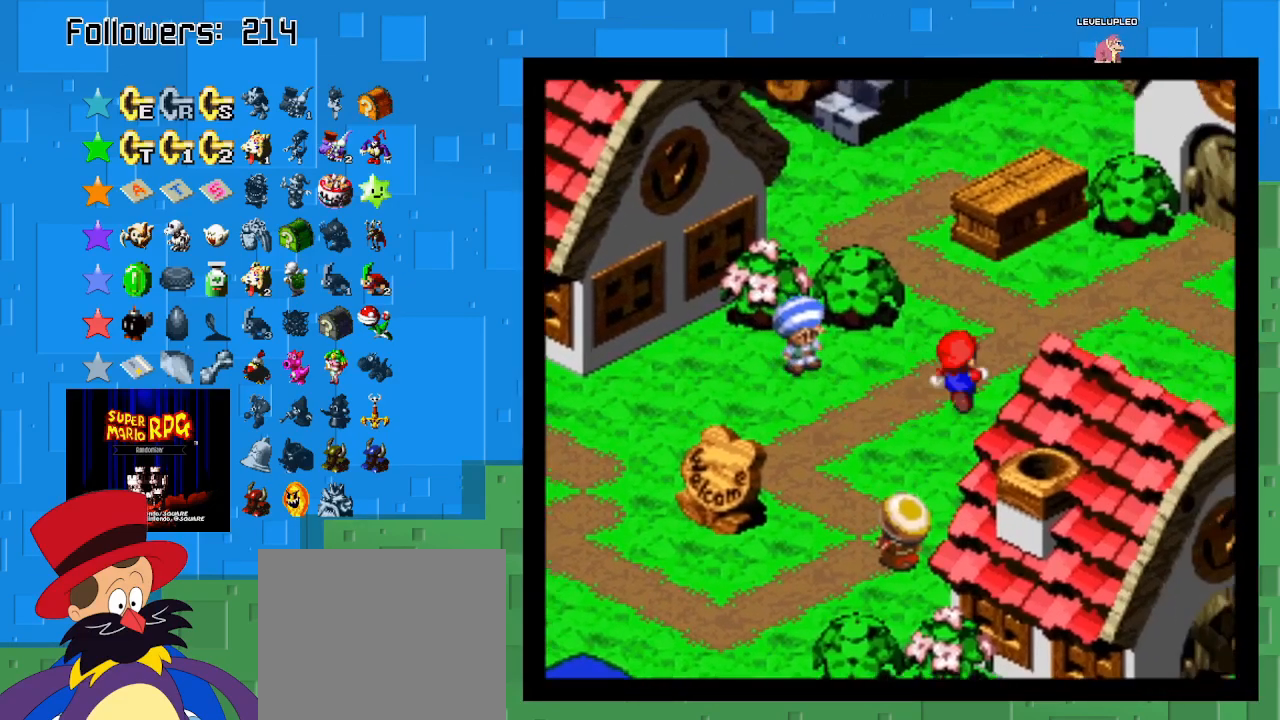
{"buttons": ["SQUARE"], "left_stick": "up-right", "right_stick": "center", "events": []}
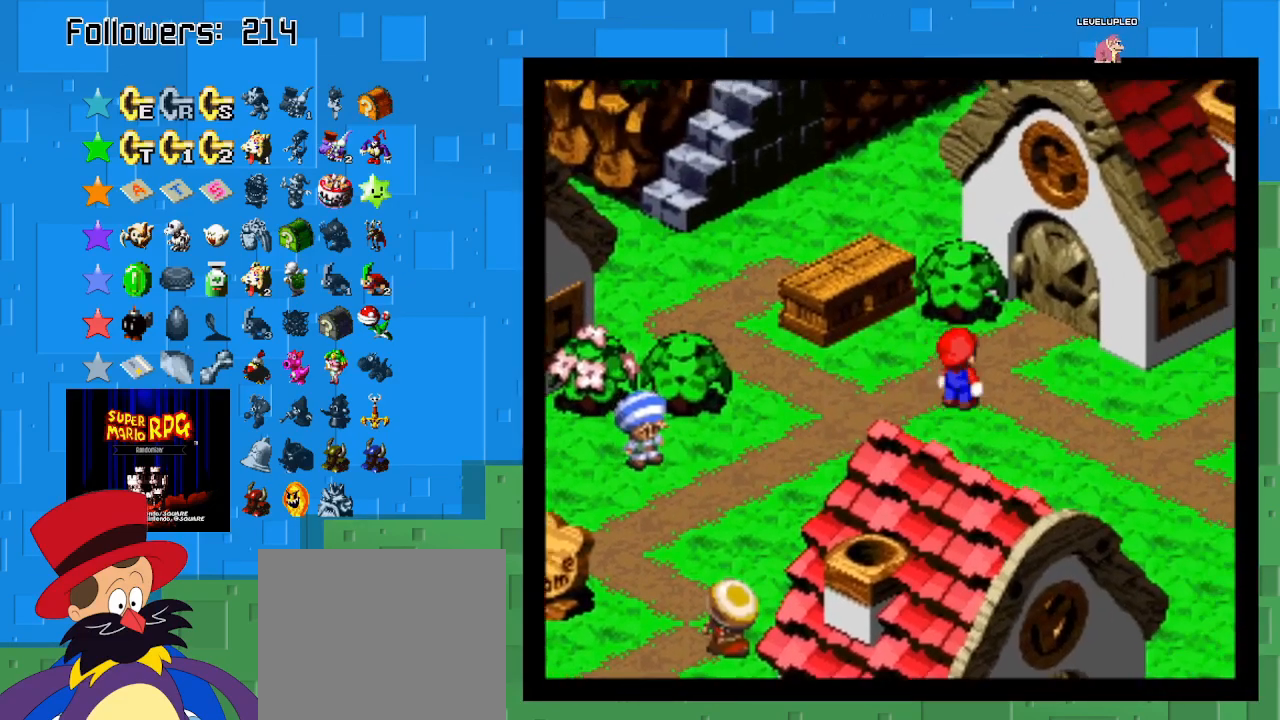
{"buttons": ["SQUARE"], "left_stick": "down-right", "right_stick": "center", "events": [[267, "left_stick", "right"], [367, "left_stick", "down-right"]]}
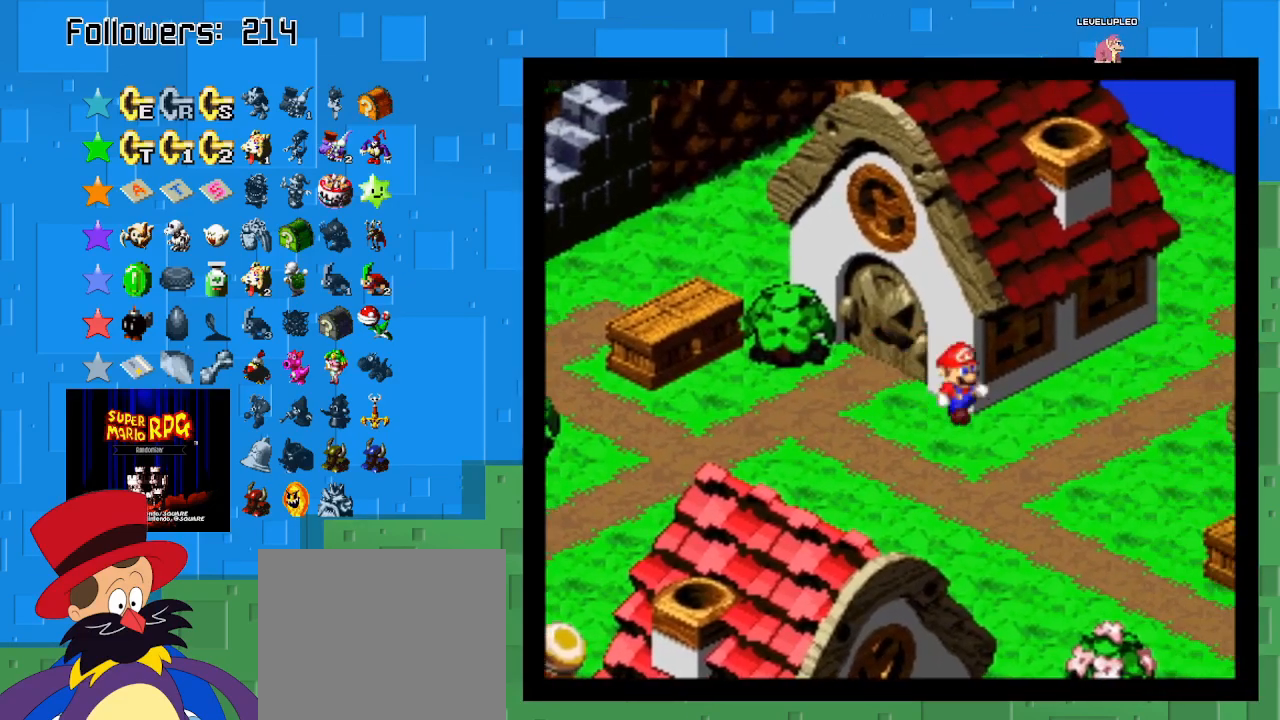
{"buttons": ["SQUARE"], "left_stick": "down-right", "right_stick": "center", "events": []}
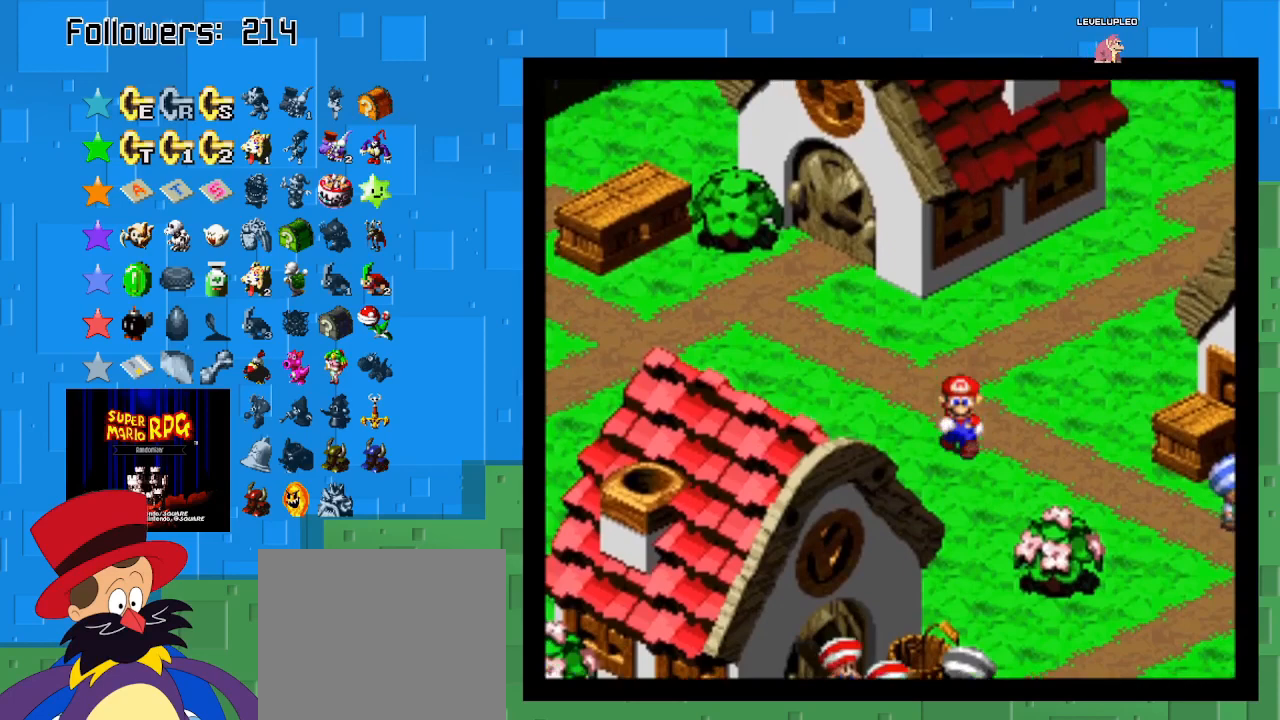
{"buttons": ["CROSS", "SQUARE"], "left_stick": "down-right", "right_stick": "center", "events": [[433, "CROSS", "down"]]}
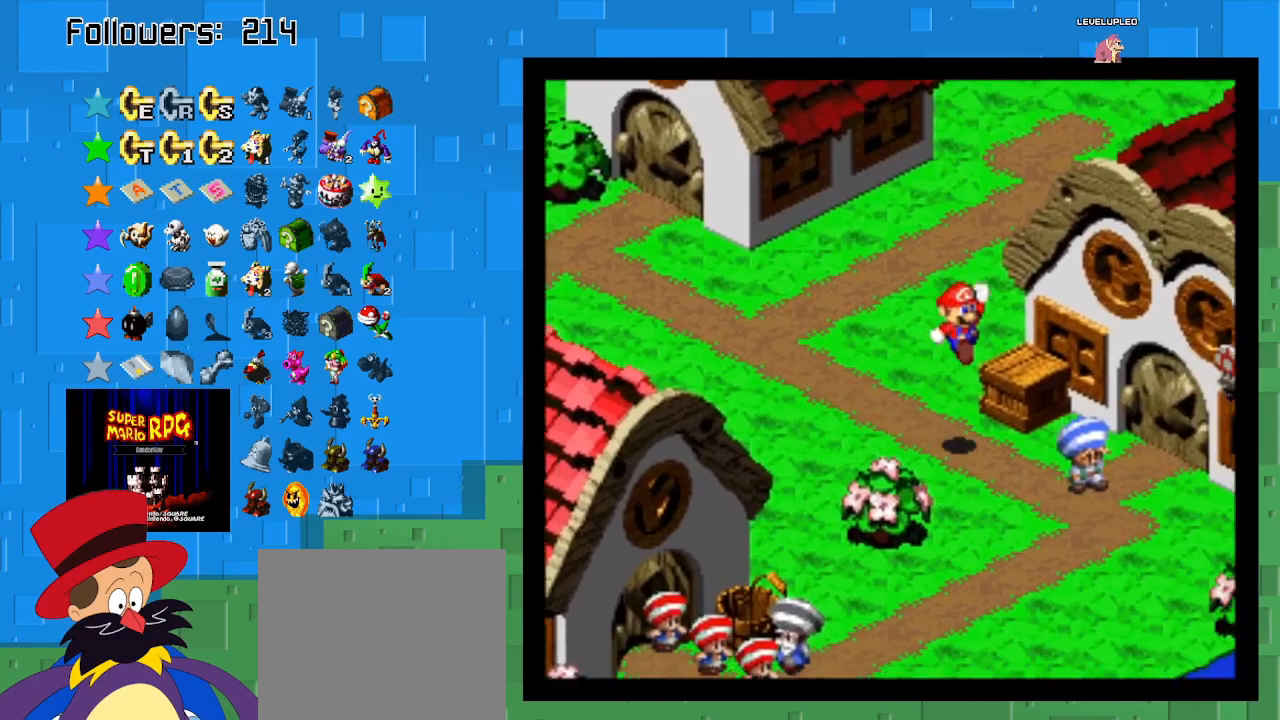
{"buttons": ["SQUARE"], "left_stick": "up-right", "right_stick": "center", "events": [[133, "CROSS", "up"], [333, "left_stick", "right"], [467, "left_stick", "up-right"]]}
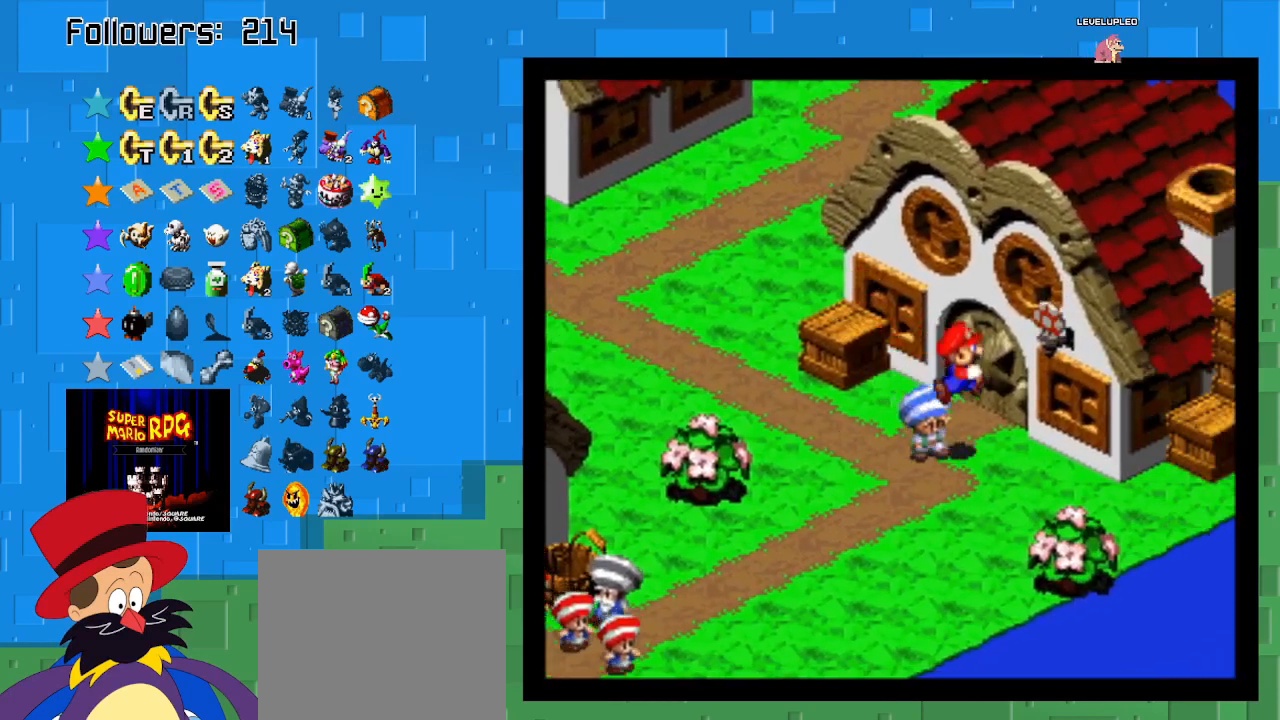
{"buttons": ["SQUARE"], "left_stick": "up-right", "right_stick": "center", "events": []}
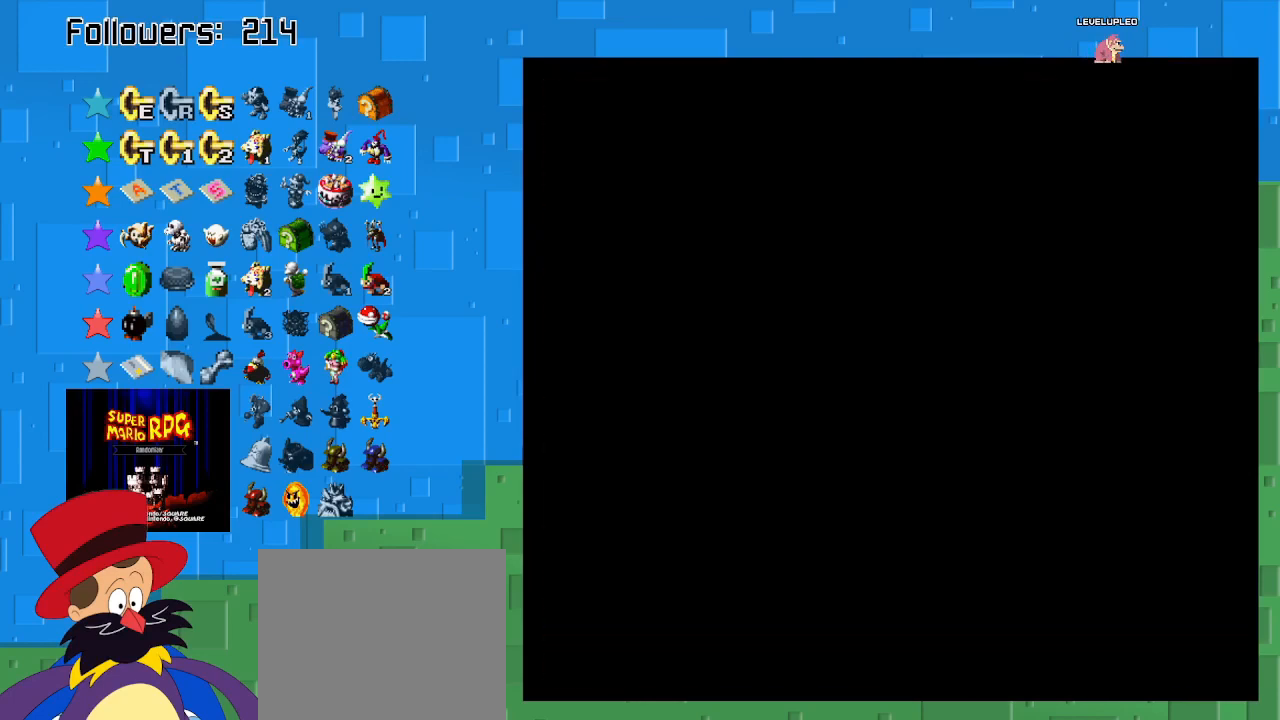
{"buttons": ["SQUARE"], "left_stick": "up-right", "right_stick": "center", "events": []}
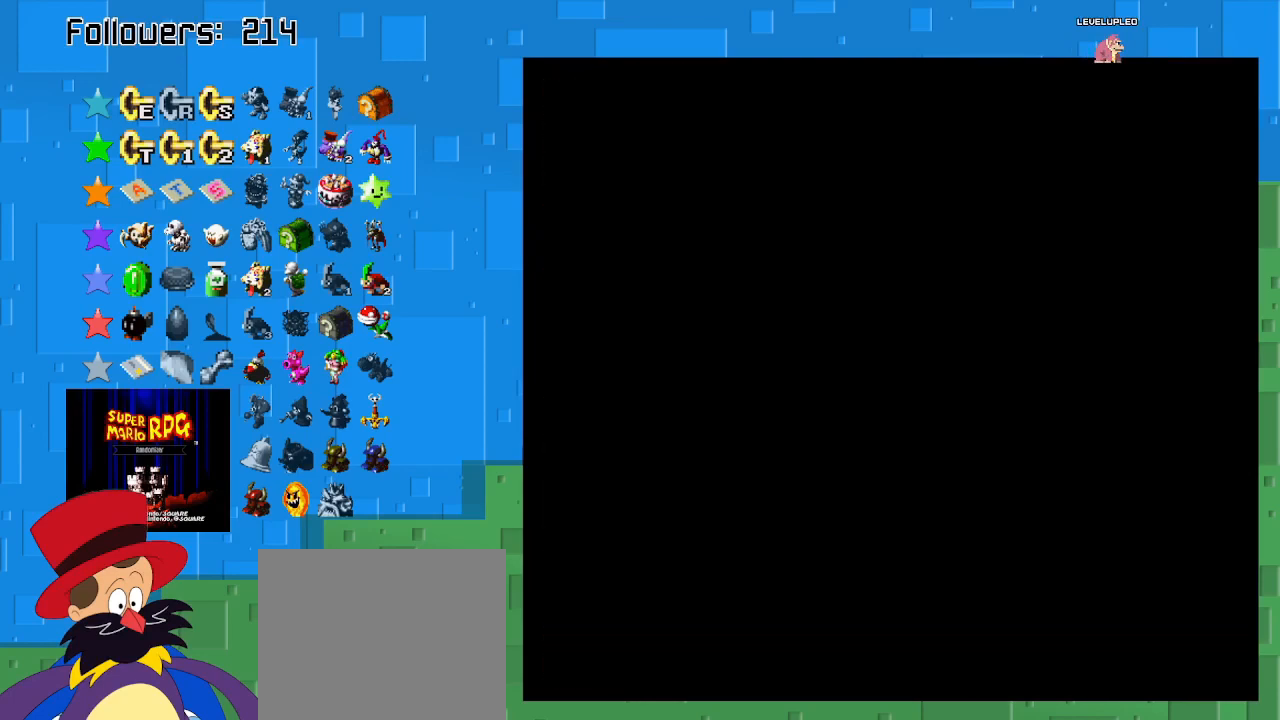
{"buttons": ["SQUARE"], "left_stick": "up-right", "right_stick": "center", "events": []}
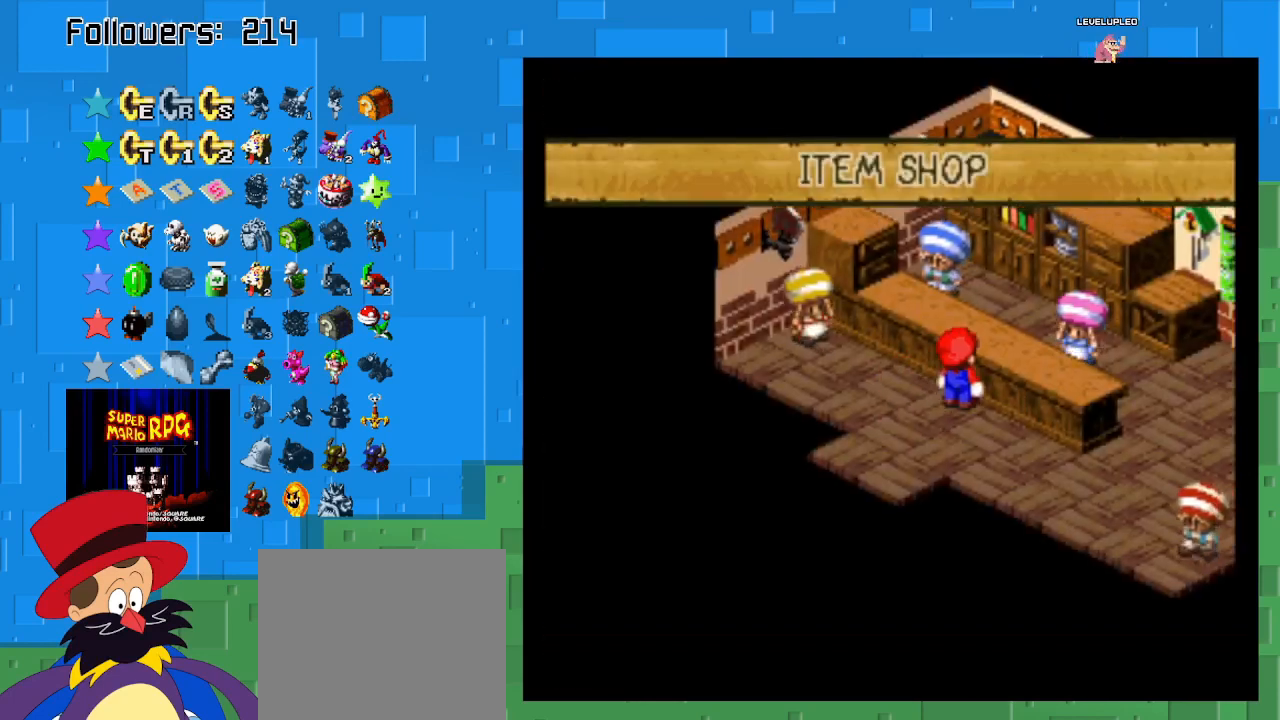
{"buttons": ["CIRCLE"], "left_stick": "up", "right_stick": "center", "events": [[200, "left_stick", "up"], [267, "SQUARE", "up"], [400, "CIRCLE", "down"]]}
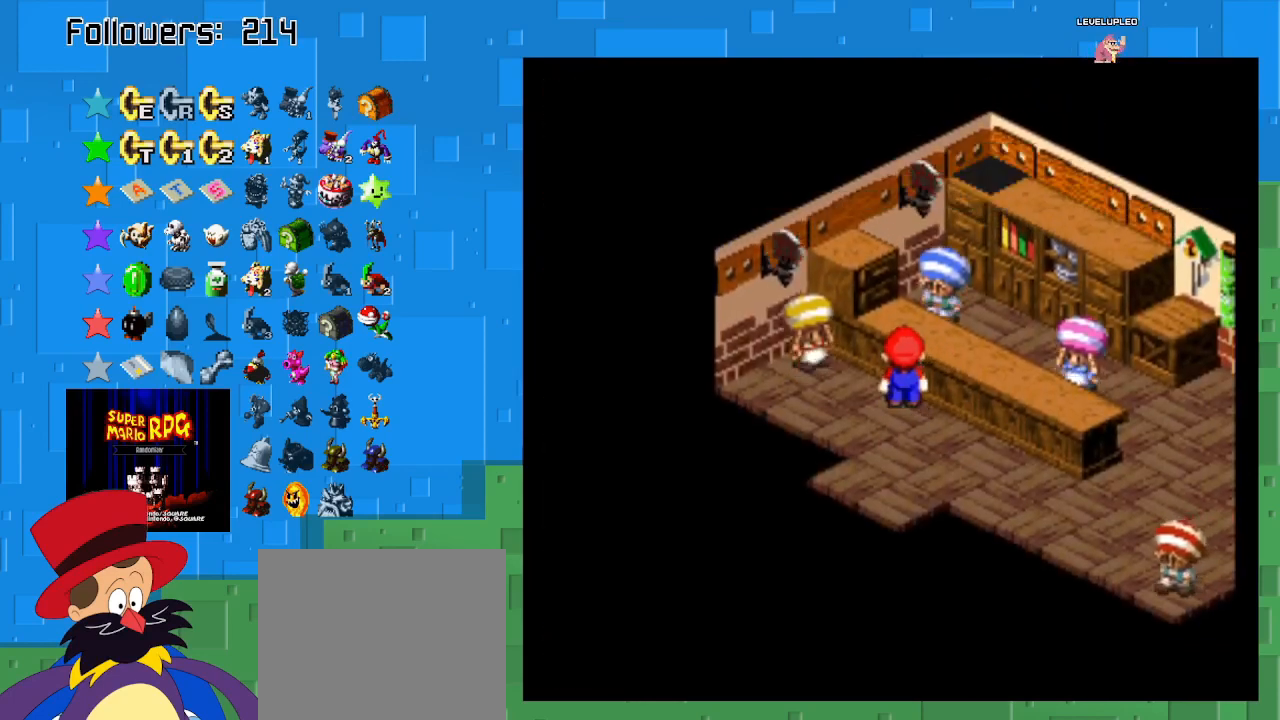
{"buttons": [], "left_stick": "center", "right_stick": "center", "events": [[33, "CIRCLE", "up"], [67, "left_stick", "up-right"], [133, "CIRCLE", "down"], [233, "CIRCLE", "up"], [300, "CIRCLE", "down"], [333, "left_stick", "center"], [367, "CIRCLE", "up"]]}
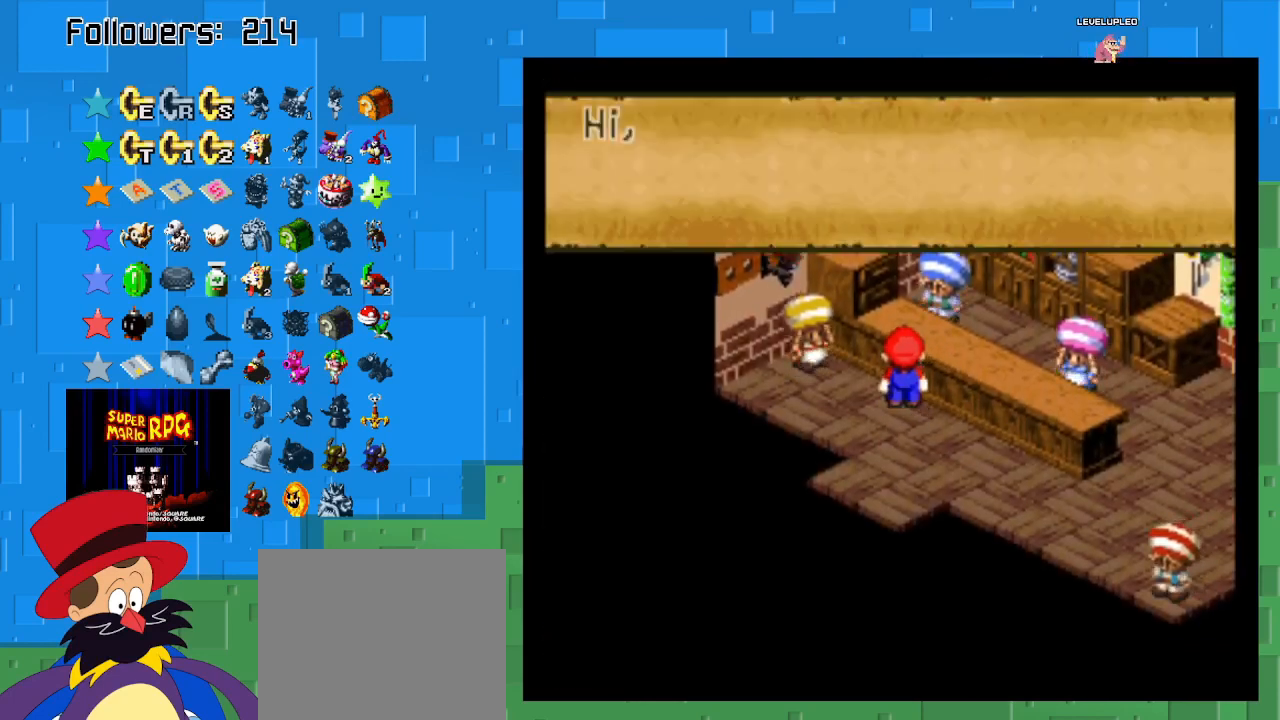
{"buttons": ["CIRCLE"], "left_stick": "center", "right_stick": "center", "events": [[233, "CIRCLE", "down"], [333, "CIRCLE", "up"], [433, "CIRCLE", "down"]]}